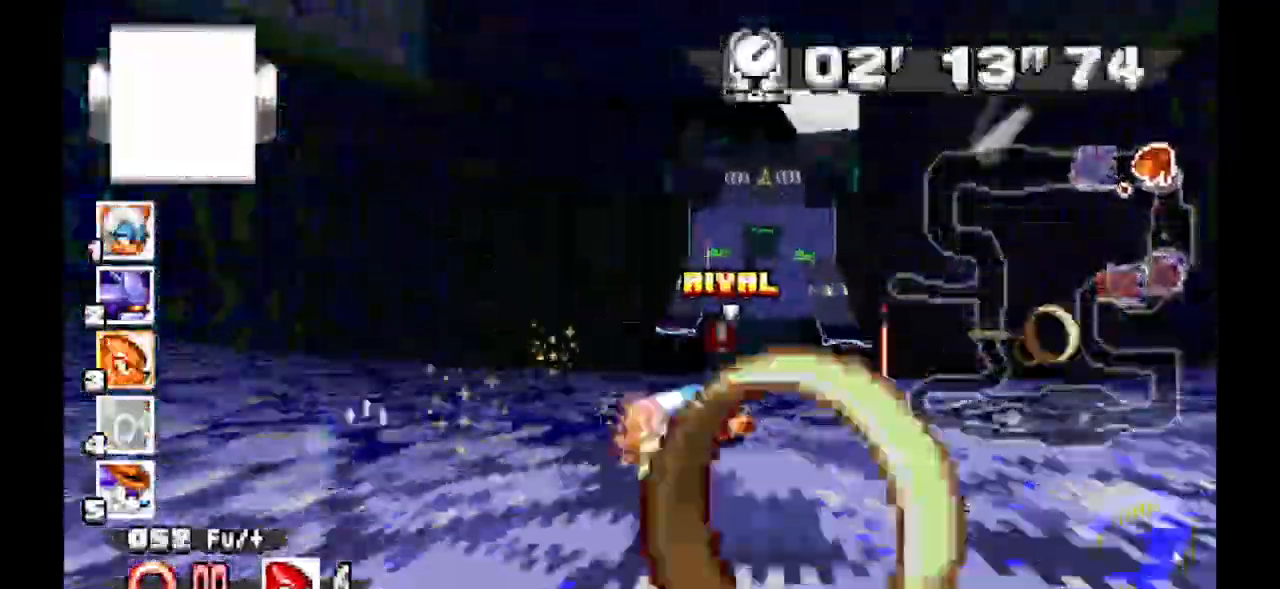
Gameplay with a controller (Xbox layout); each line is a JSON object with the inputs held at the frame after it (dt_ms = milliseconds from this image to that frame). "events" lists button and stick changes between this image and that frame as [ms after this image, input, new state], when the widget could be followed in between. Not read: DPAD_DOWN DPAD_LEFT DPAD_RIGHT DPAD_UP L1 L2 L3 R1 R2 R3 SELECT.
{"dt_ms": 1000, "buttons": ["A"], "events": []}
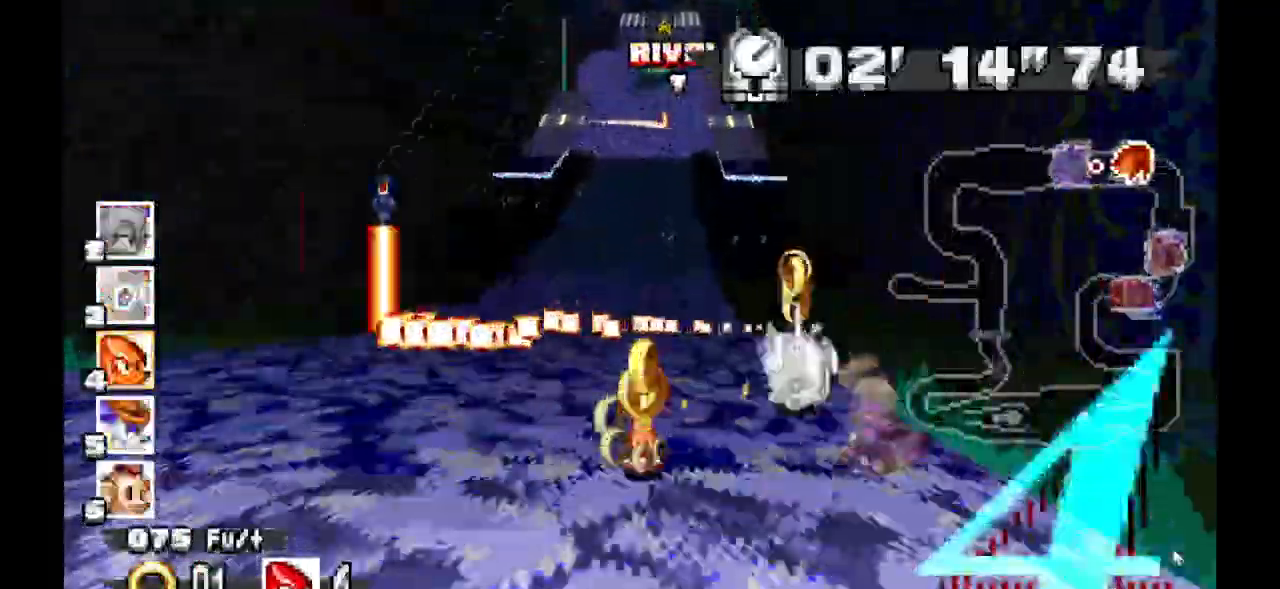
{"dt_ms": 1000, "buttons": ["A"]}
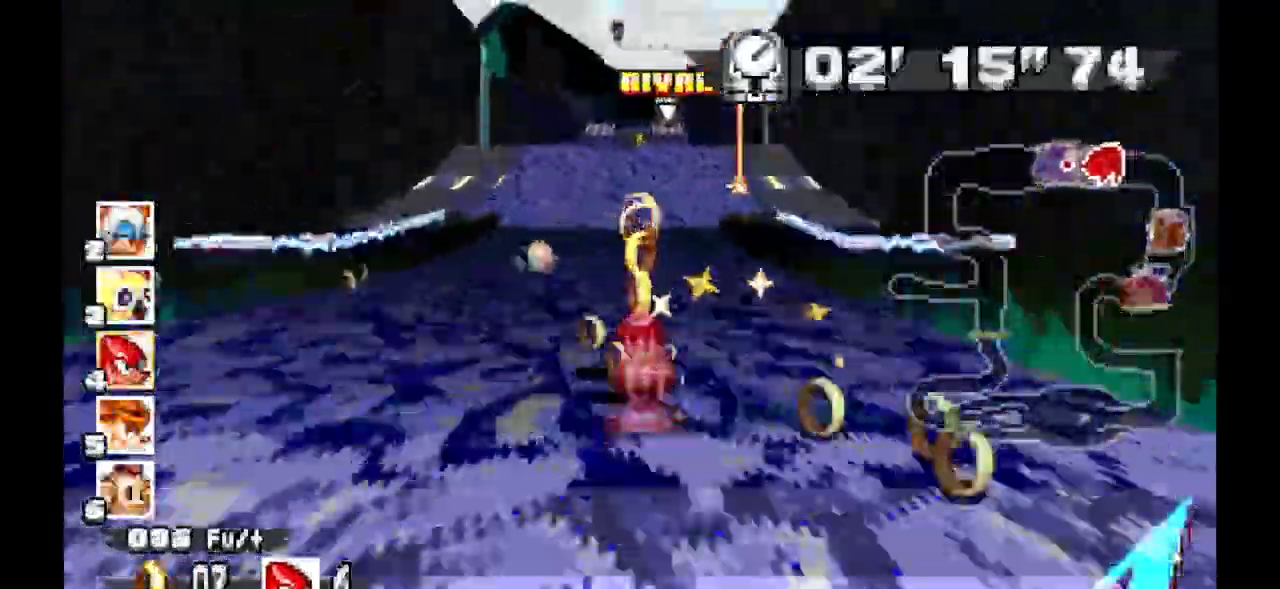
{"dt_ms": 500, "buttons": ["A"], "events": []}
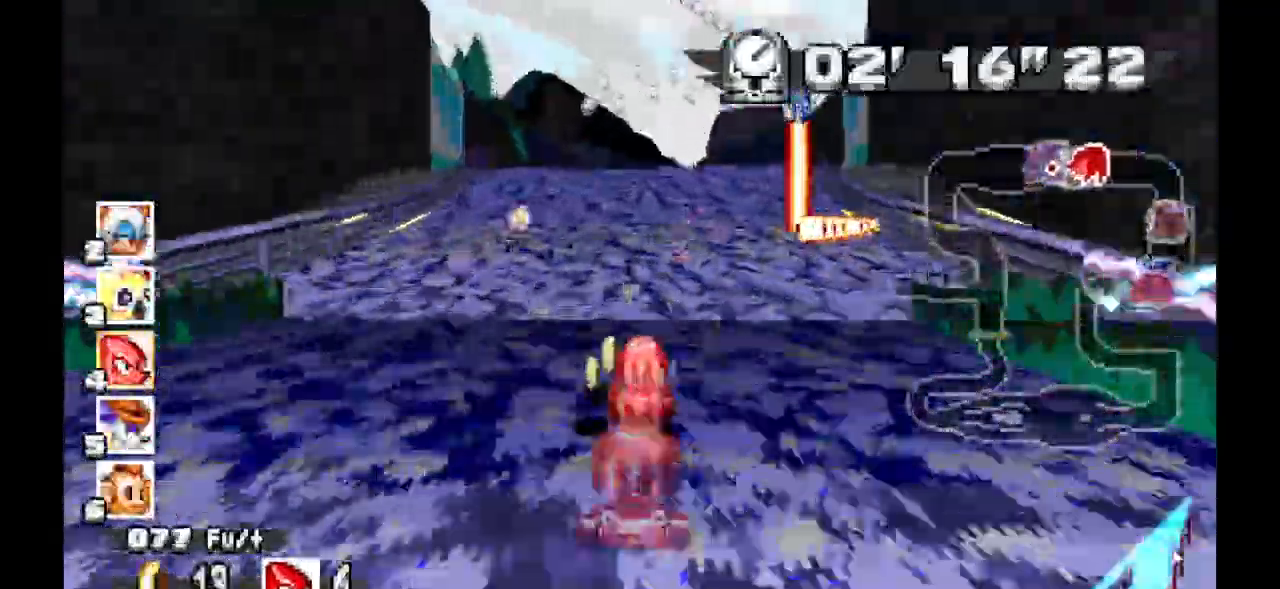
{"dt_ms": 1000, "buttons": ["A"]}
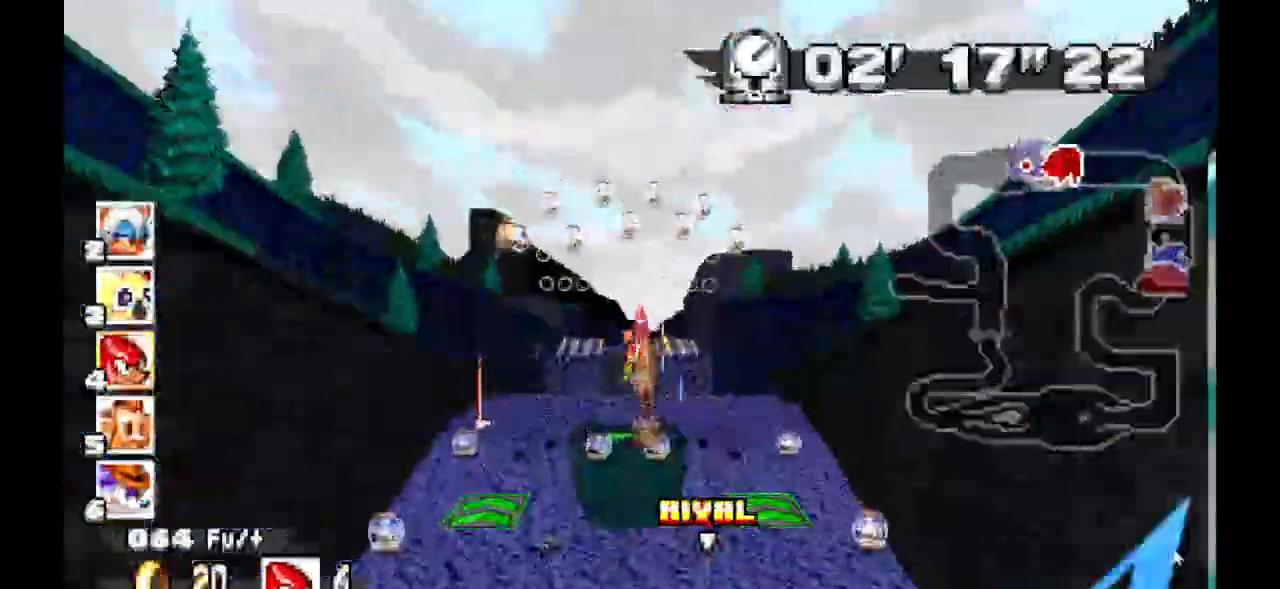
{"dt_ms": 500, "buttons": ["A"], "events": []}
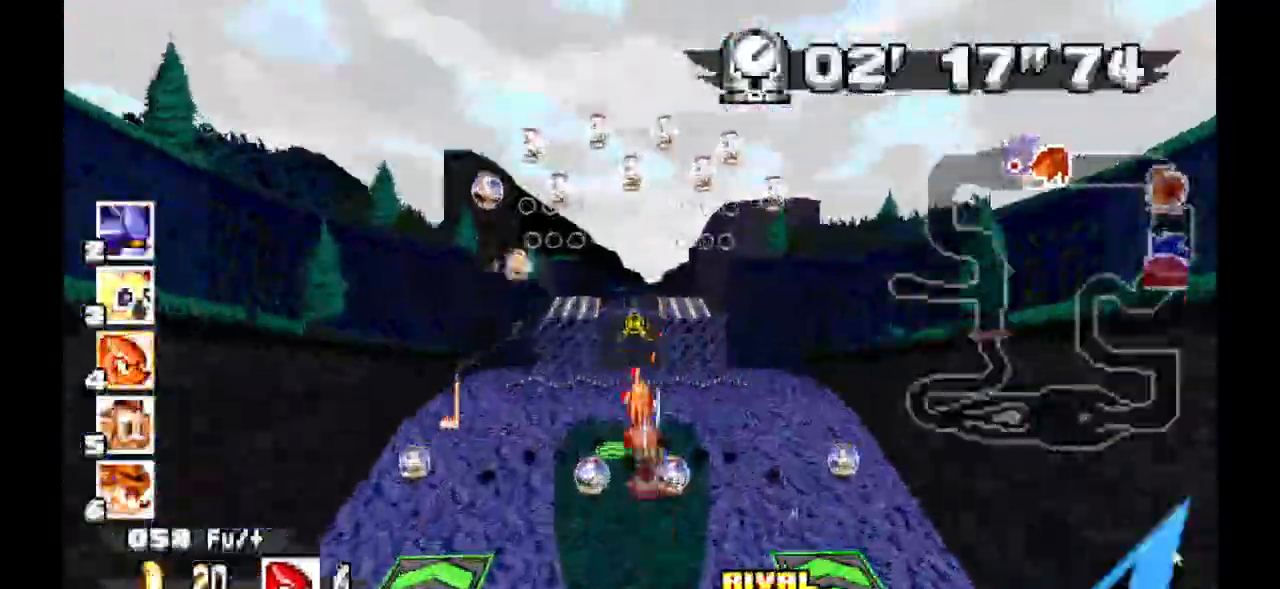
{"dt_ms": 500, "buttons": ["A"]}
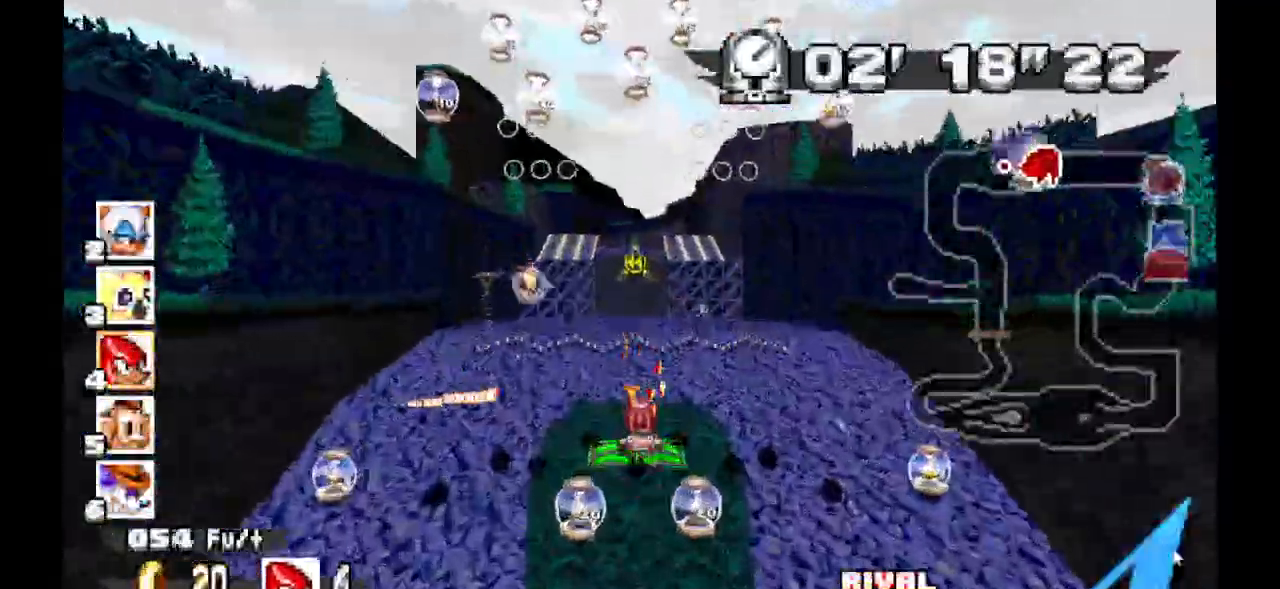
{"dt_ms": 500, "buttons": ["A"], "events": []}
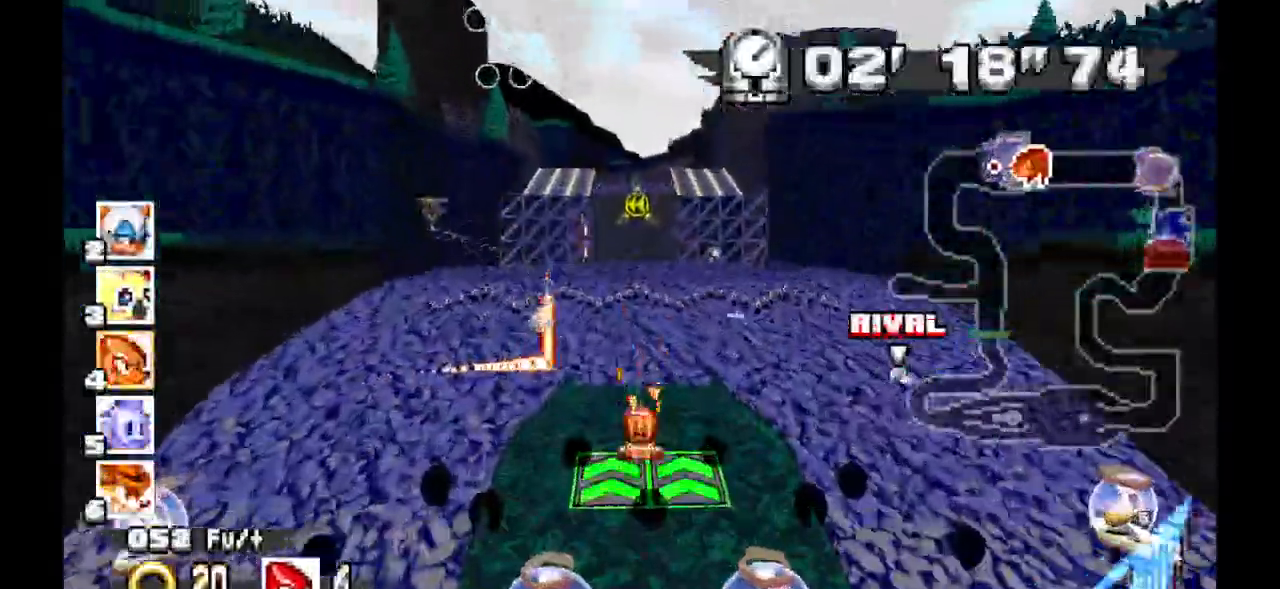
{"dt_ms": 500, "buttons": ["A"], "events": []}
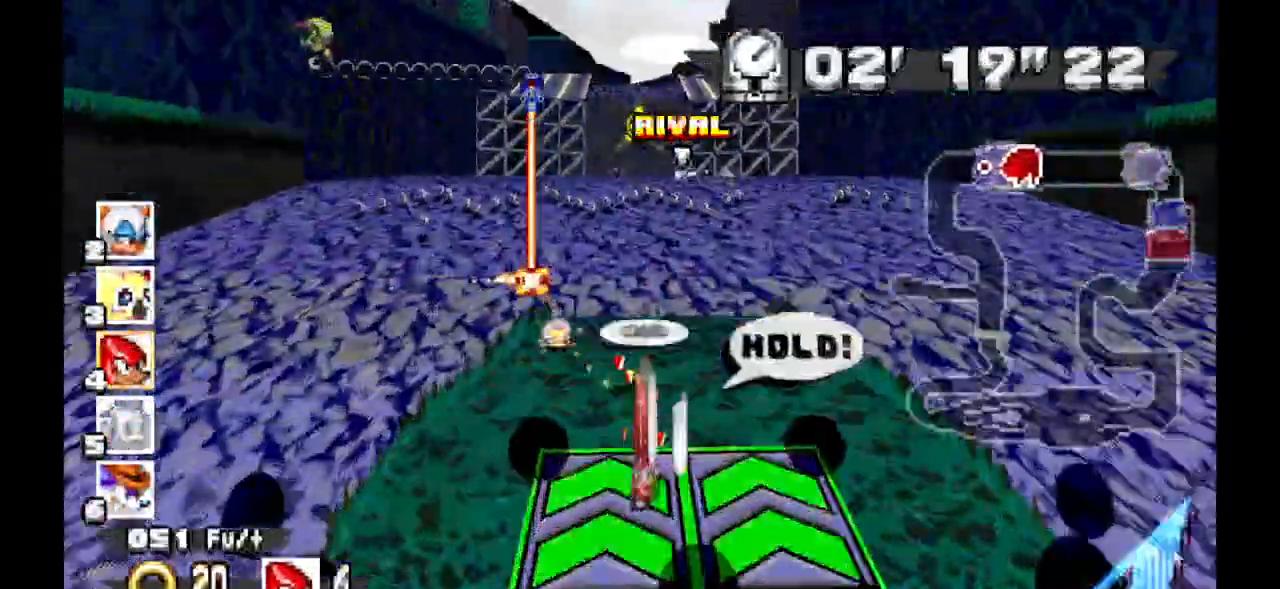
{"dt_ms": 500, "buttons": ["A"], "events": []}
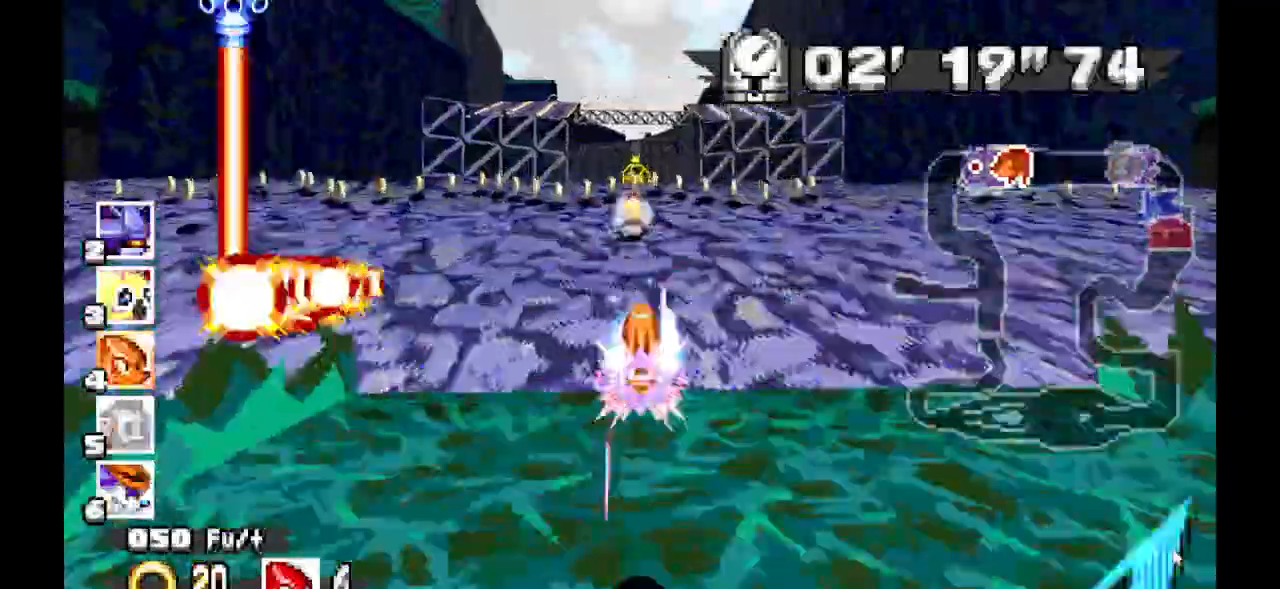
{"dt_ms": 500, "buttons": ["A"]}
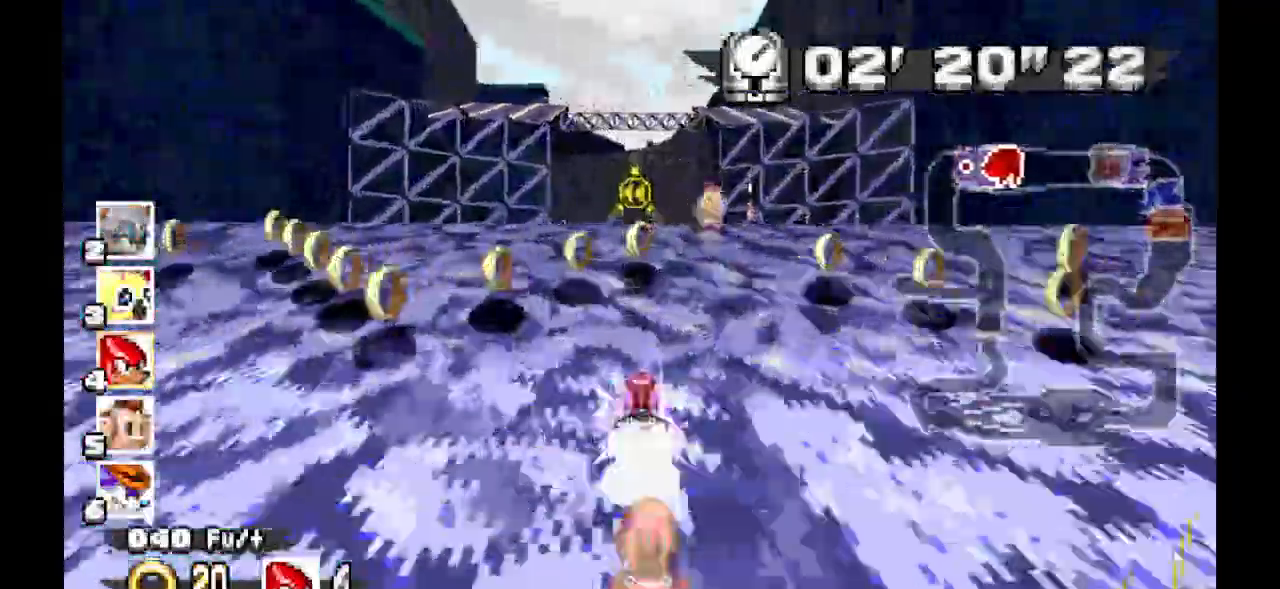
{"dt_ms": 500, "buttons": ["A"]}
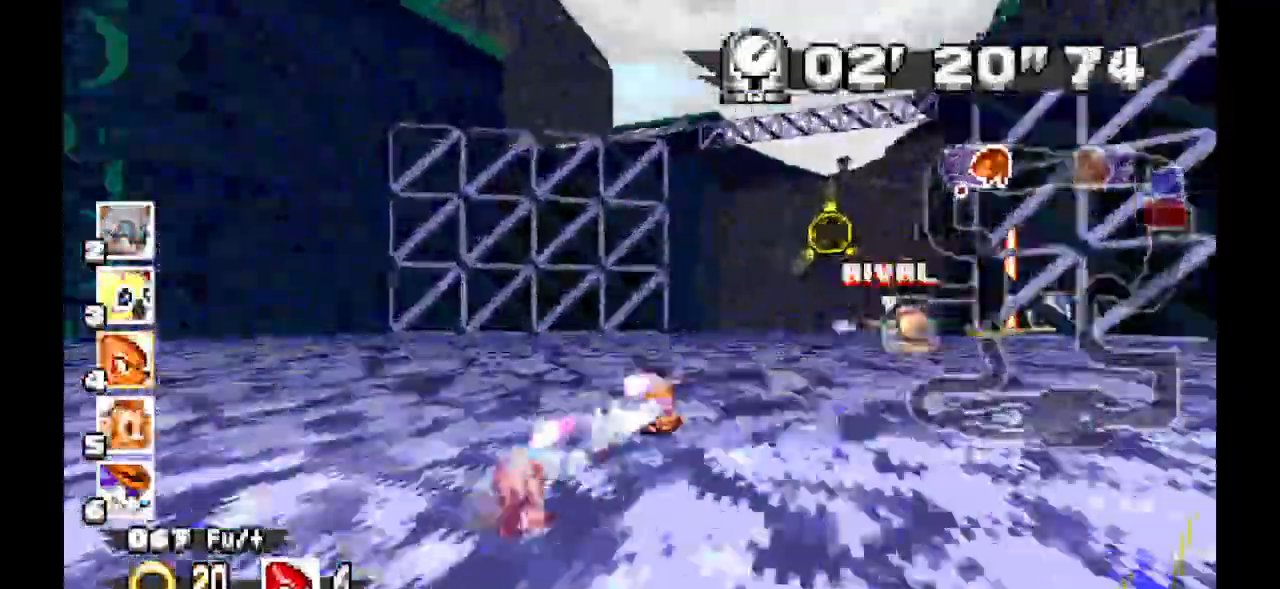
{"dt_ms": 500, "buttons": ["A"]}
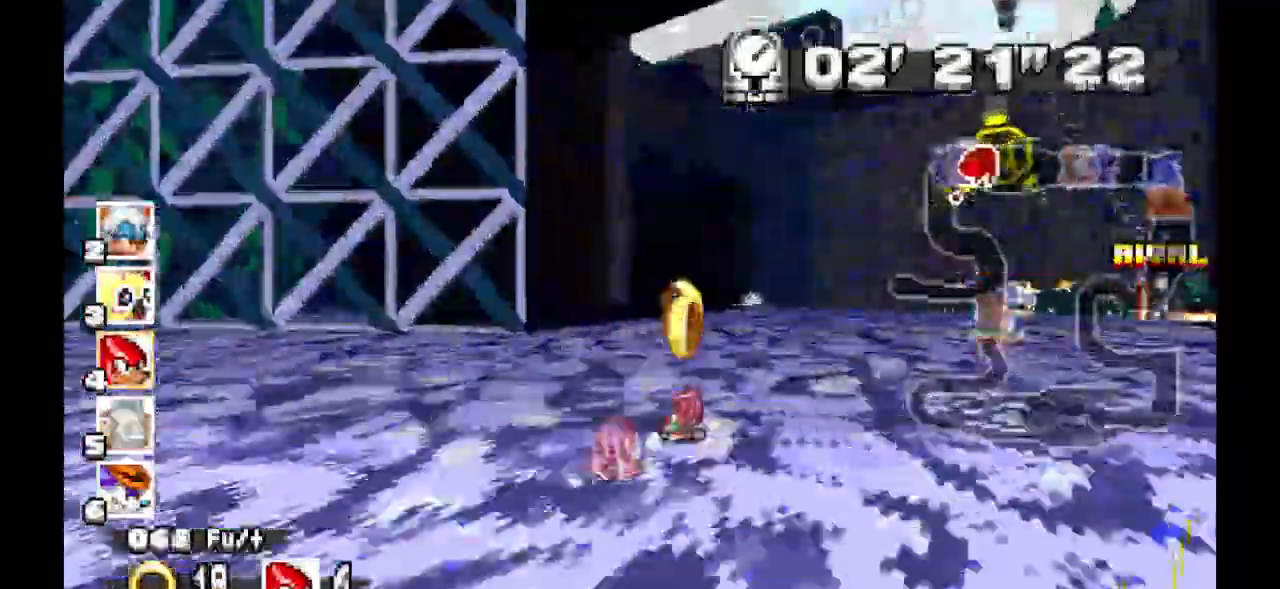
{"dt_ms": 500, "buttons": ["A"]}
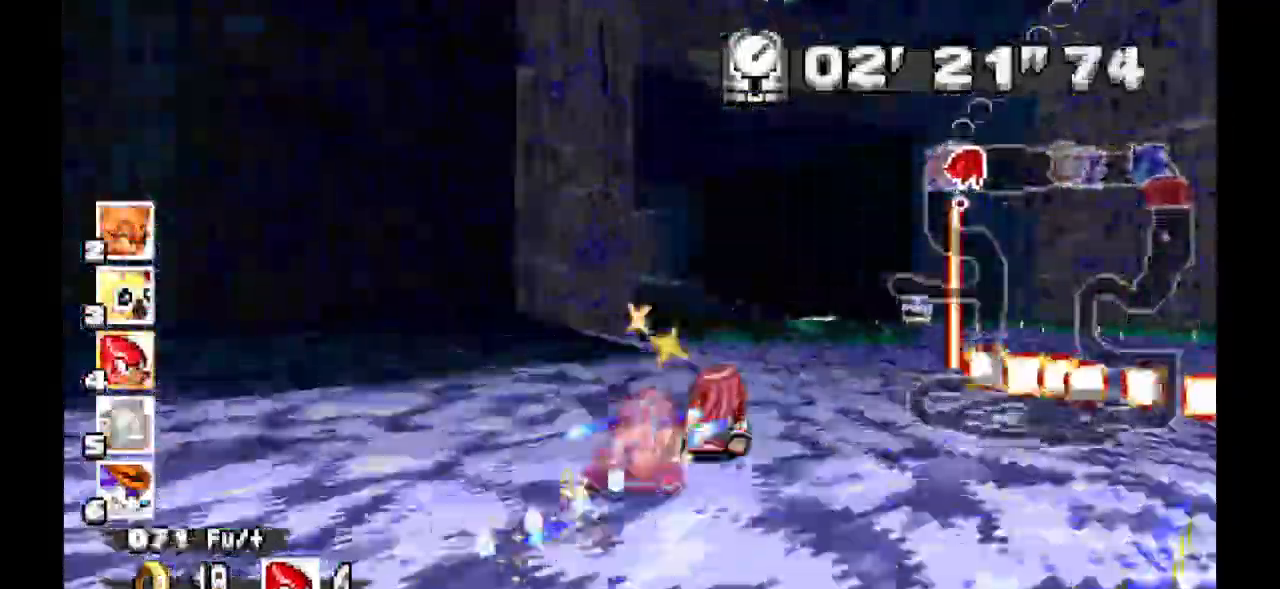
{"dt_ms": 500, "buttons": ["A"]}